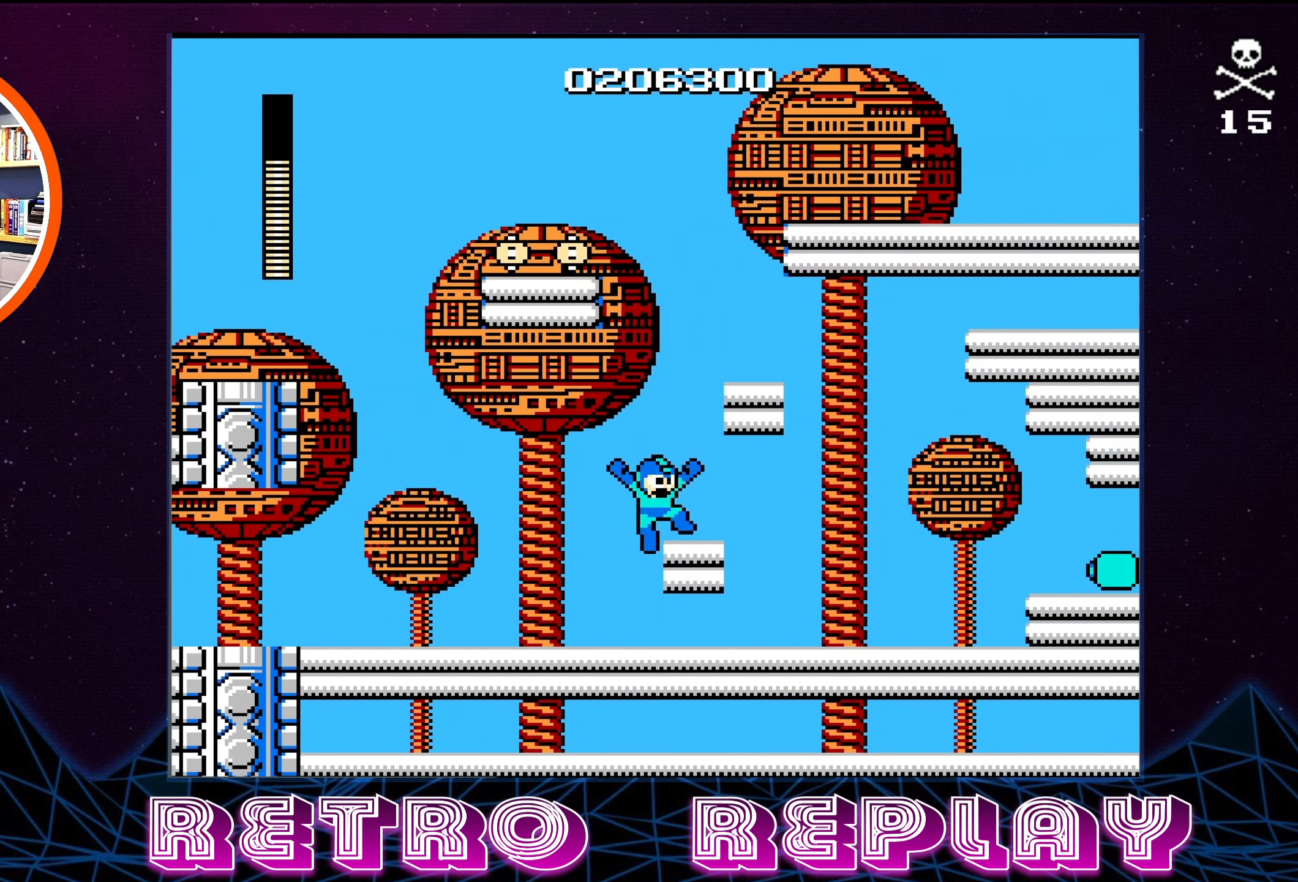
Gameplay with a controller (Nintendo layout); each line is a JSON object with the inputs held at the frame after it. "events" lists button and stick changes between this image and that frame as [ms after this image, input, new state], when the widget could be followed in between. Not read: L3 R3.
{"buttons": [], "events": [[34, "A", "down"], [84, "DPAD_RIGHT", "down"], [400, "A", "up"], [400, "DPAD_RIGHT", "up"]]}
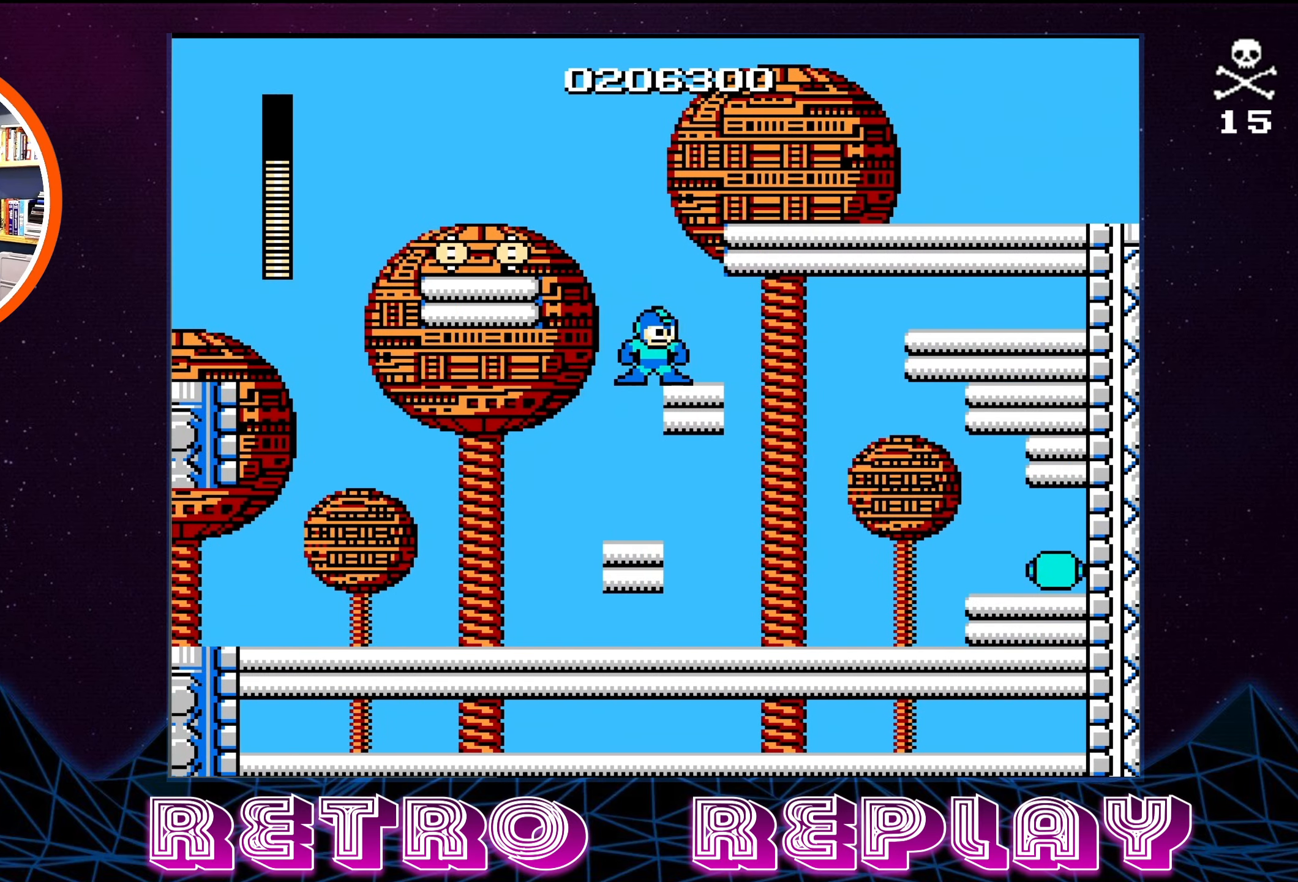
{"buttons": ["DPAD_LEFT"], "events": [[100, "A", "down"], [100, "DPAD_LEFT", "down"], [484, "A", "up"]]}
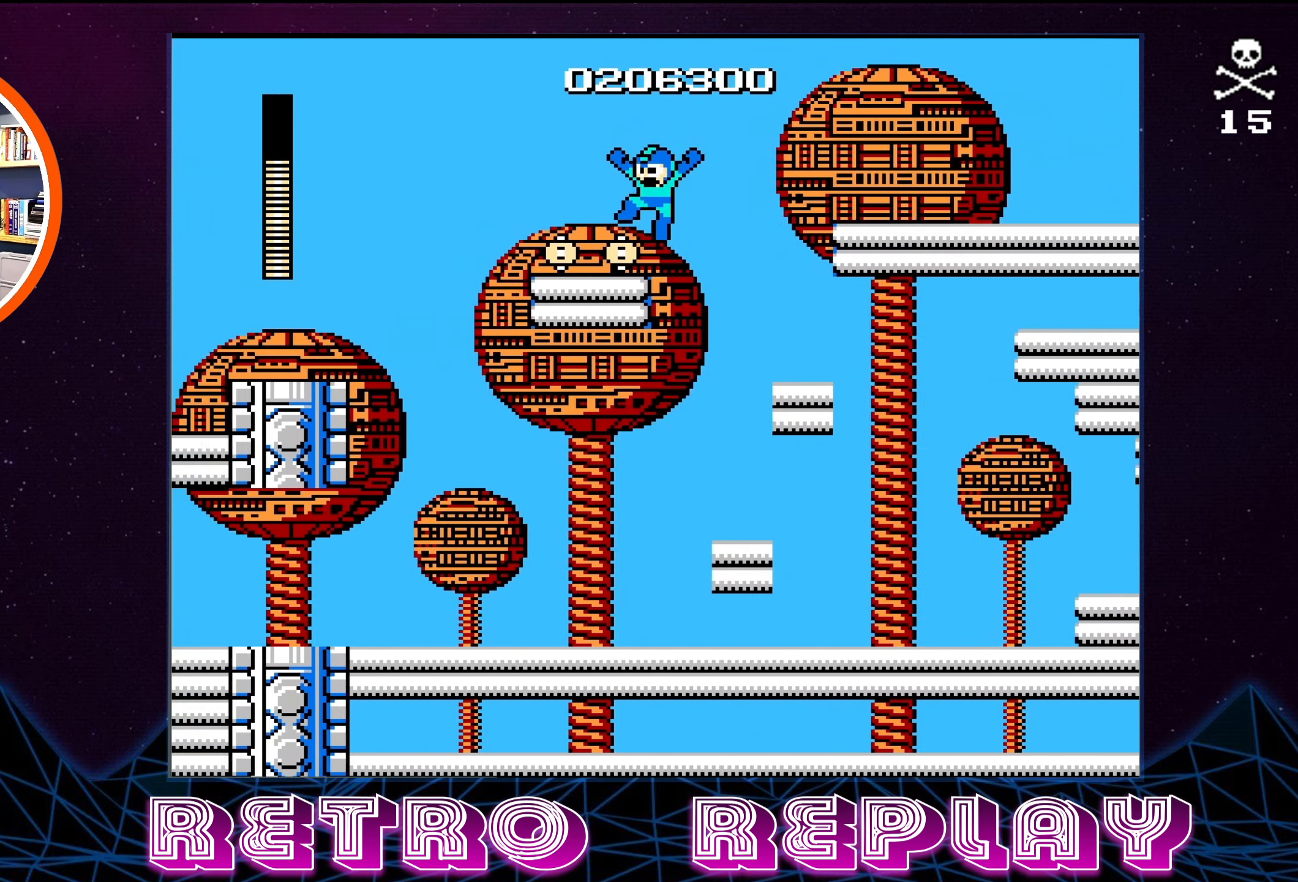
{"buttons": [], "events": [[500, "DPAD_LEFT", "up"]]}
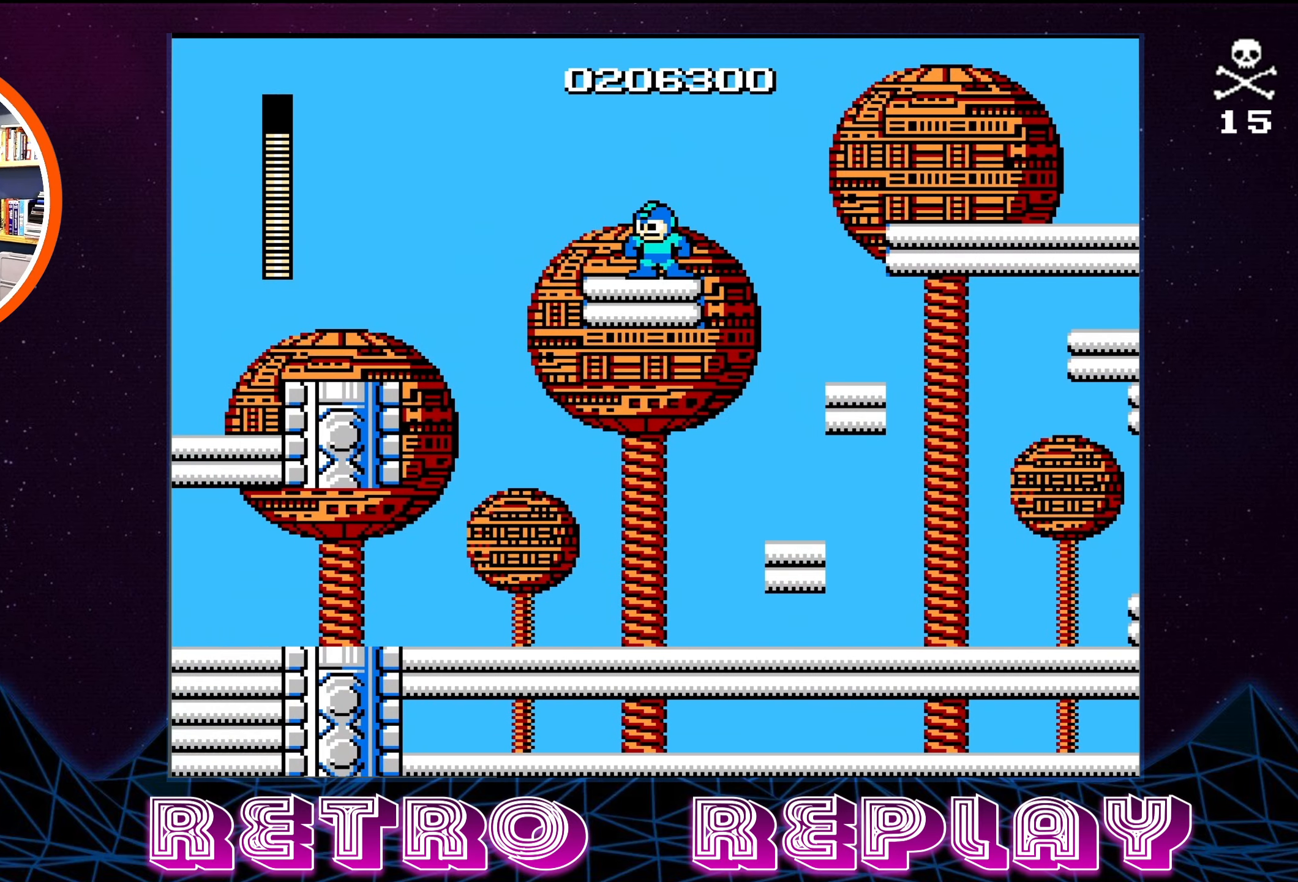
{"buttons": ["DPAD_RIGHT"], "events": [[84, "DPAD_RIGHT", "down"], [267, "A", "down"], [350, "A", "up"]]}
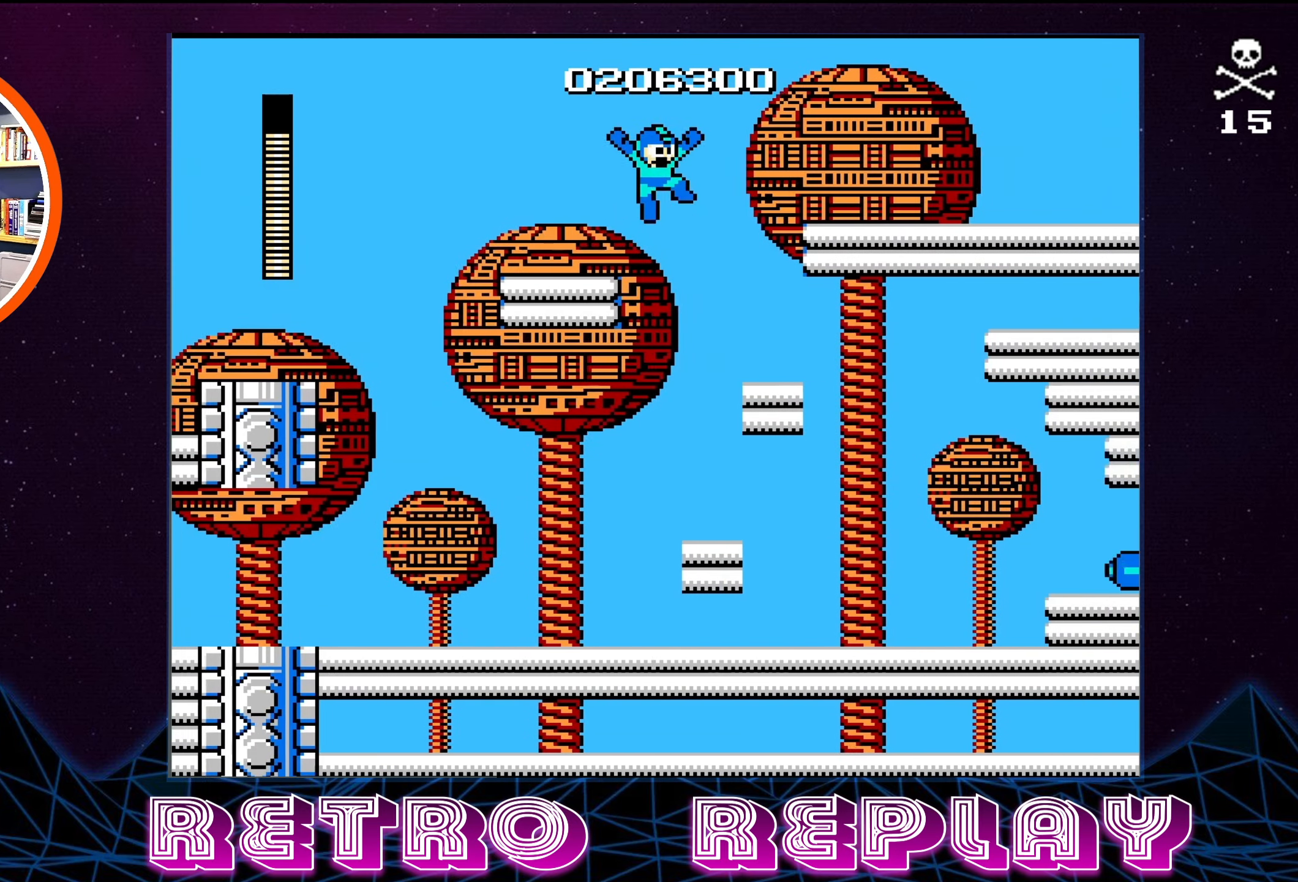
{"buttons": ["START"], "events": [[300, "DPAD_RIGHT", "up"], [484, "START", "down"]]}
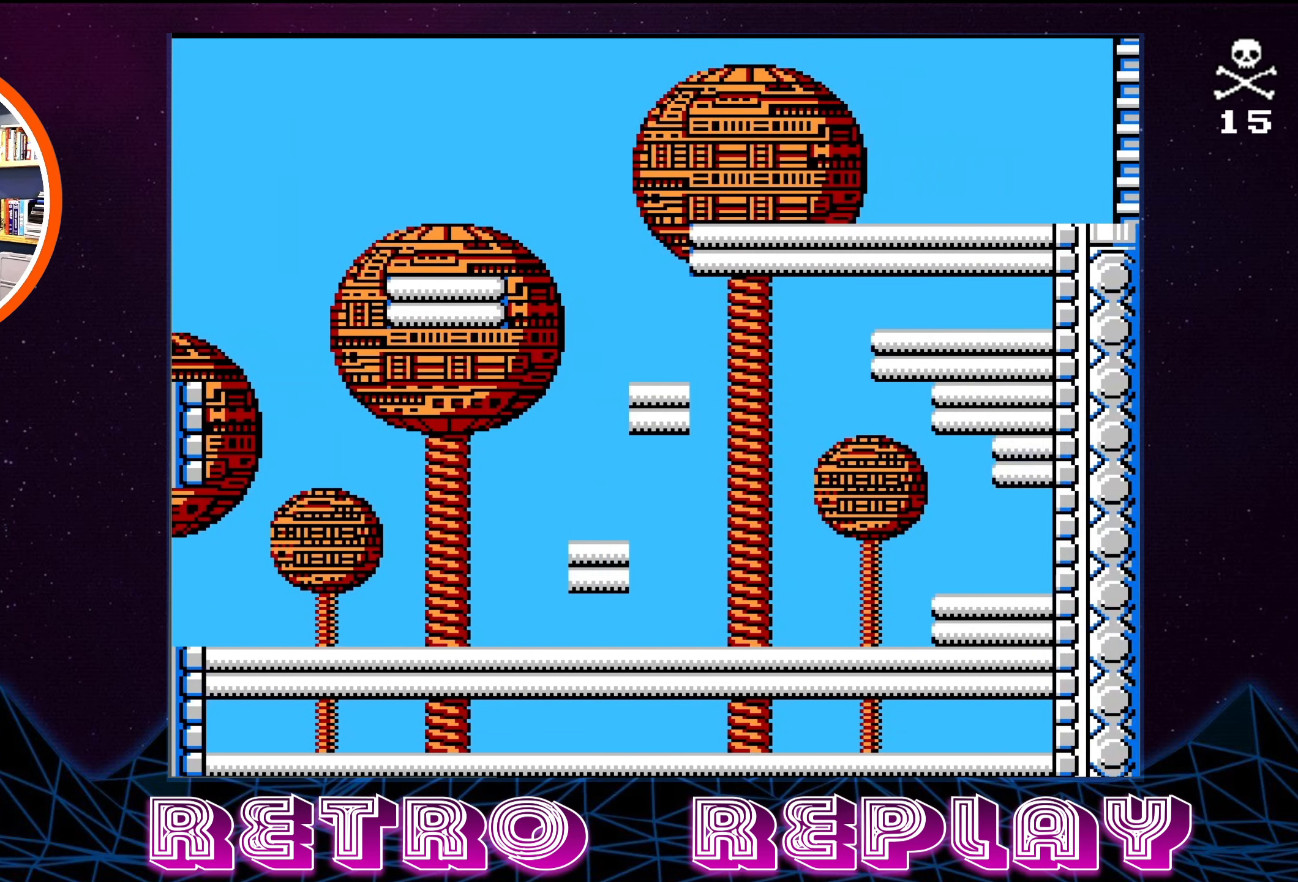
{"buttons": [], "events": [[150, "START", "up"]]}
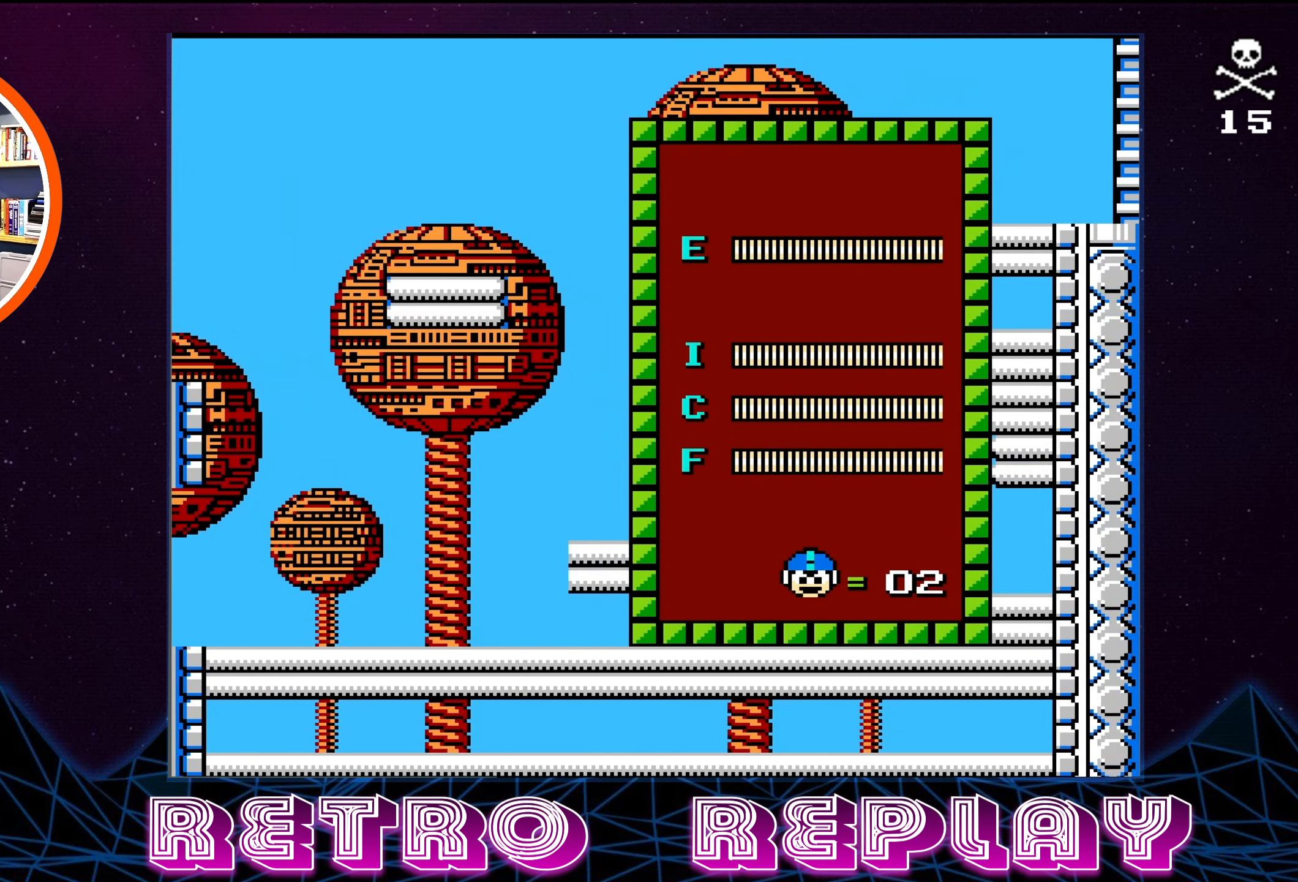
{"buttons": [], "events": [[217, "START", "down"], [334, "START", "up"]]}
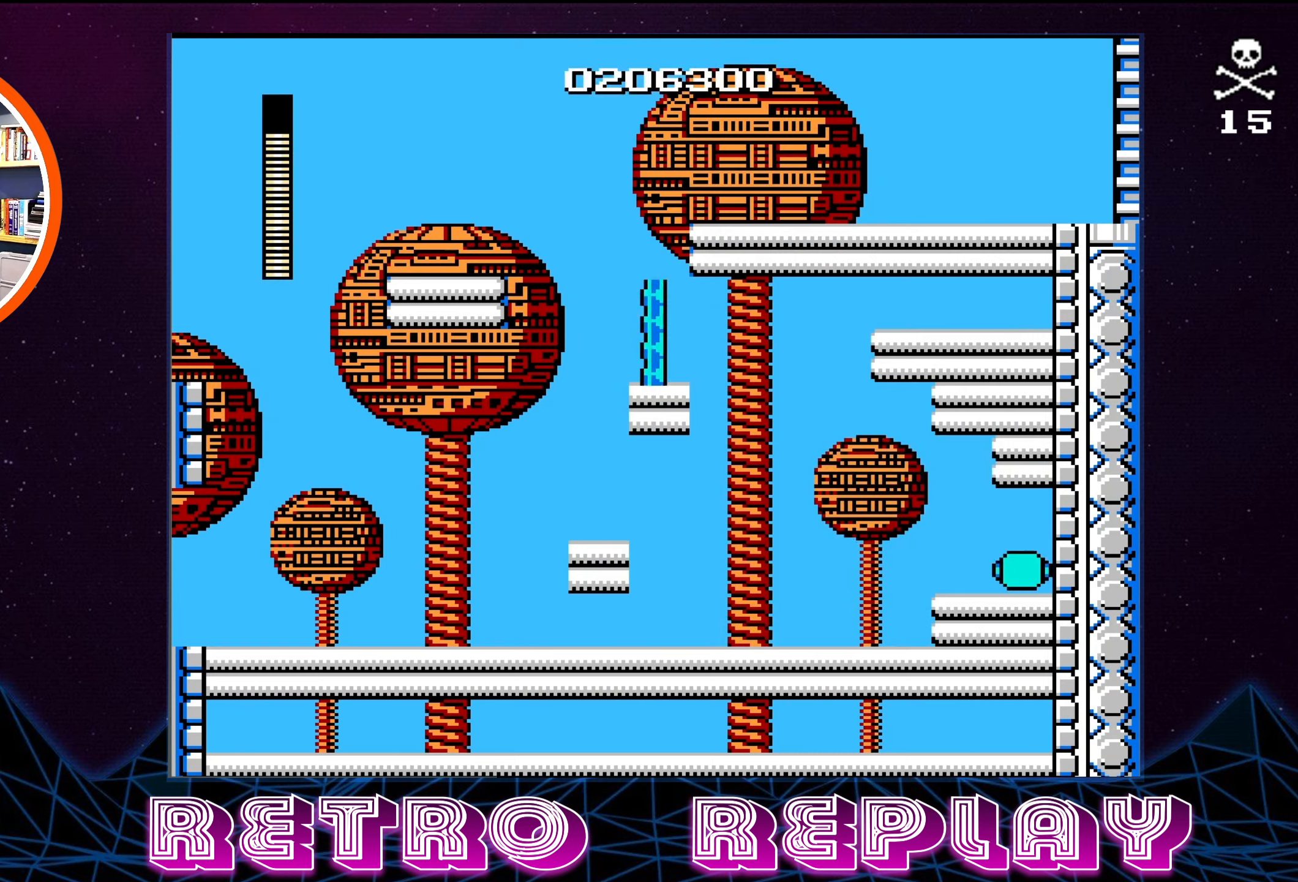
{"buttons": ["A"], "events": [[183, "DPAD_LEFT", "down"], [283, "DPAD_LEFT", "up"], [366, "A", "down"]]}
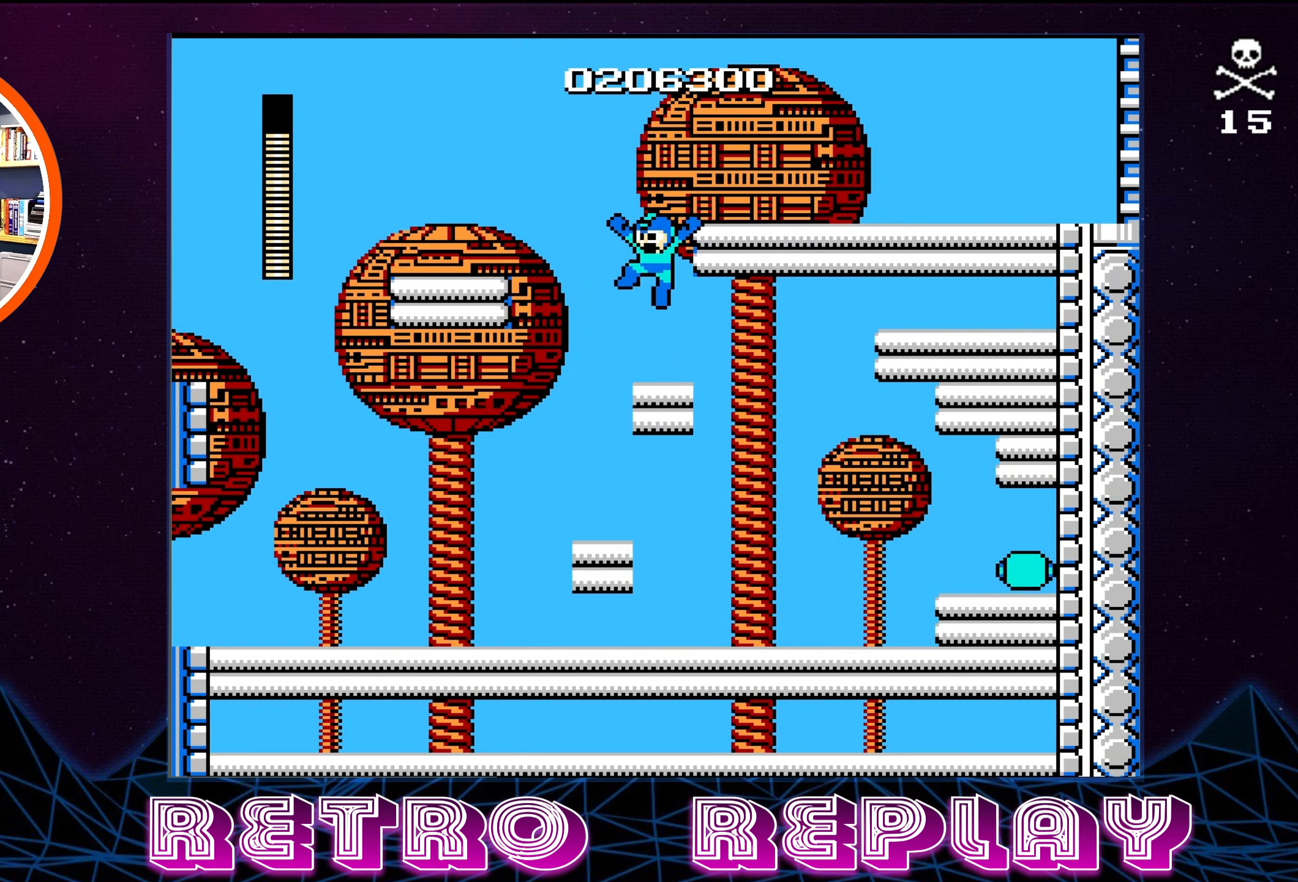
{"buttons": ["DPAD_RIGHT"], "events": [[16, "DPAD_RIGHT", "down"], [333, "A", "up"]]}
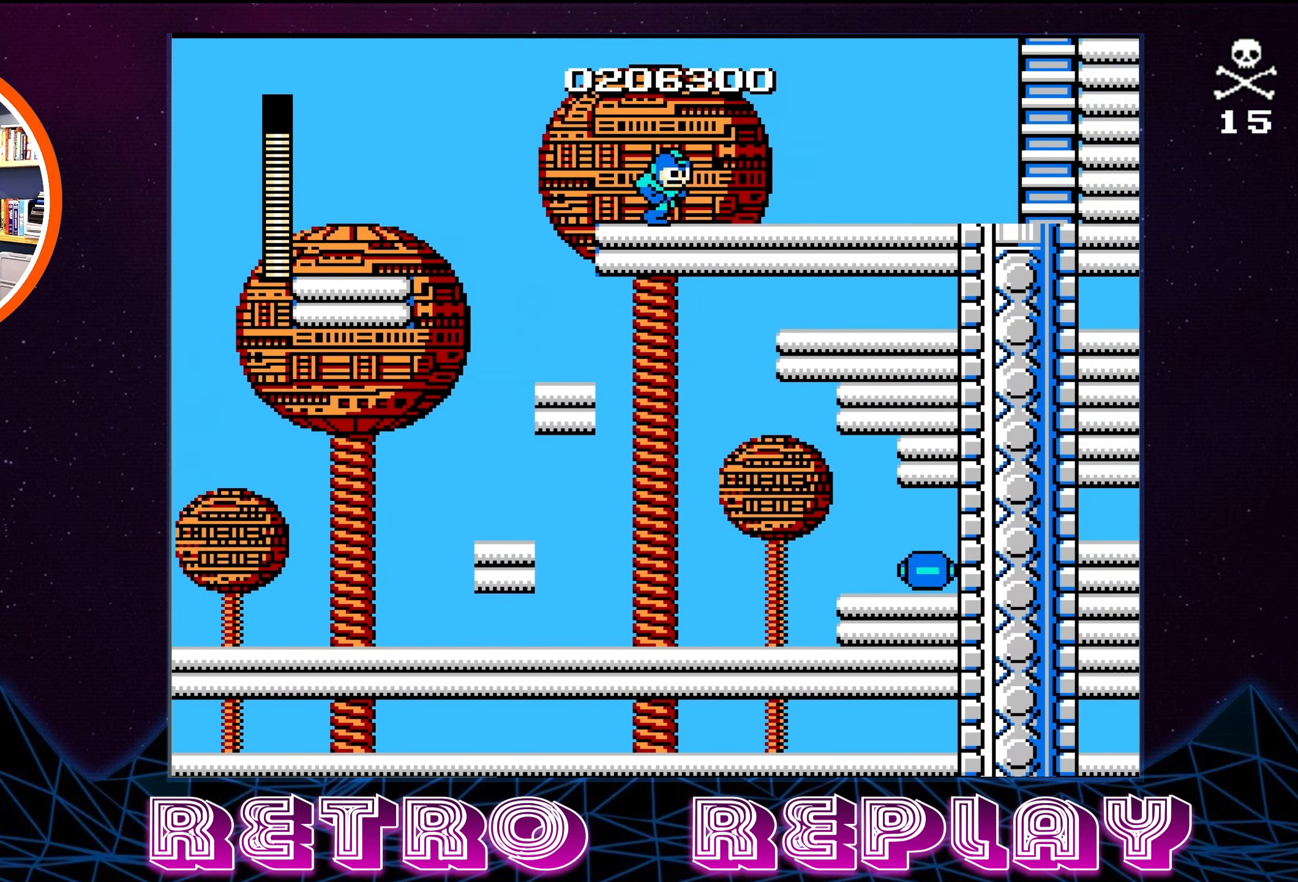
{"buttons": ["DPAD_RIGHT"], "events": []}
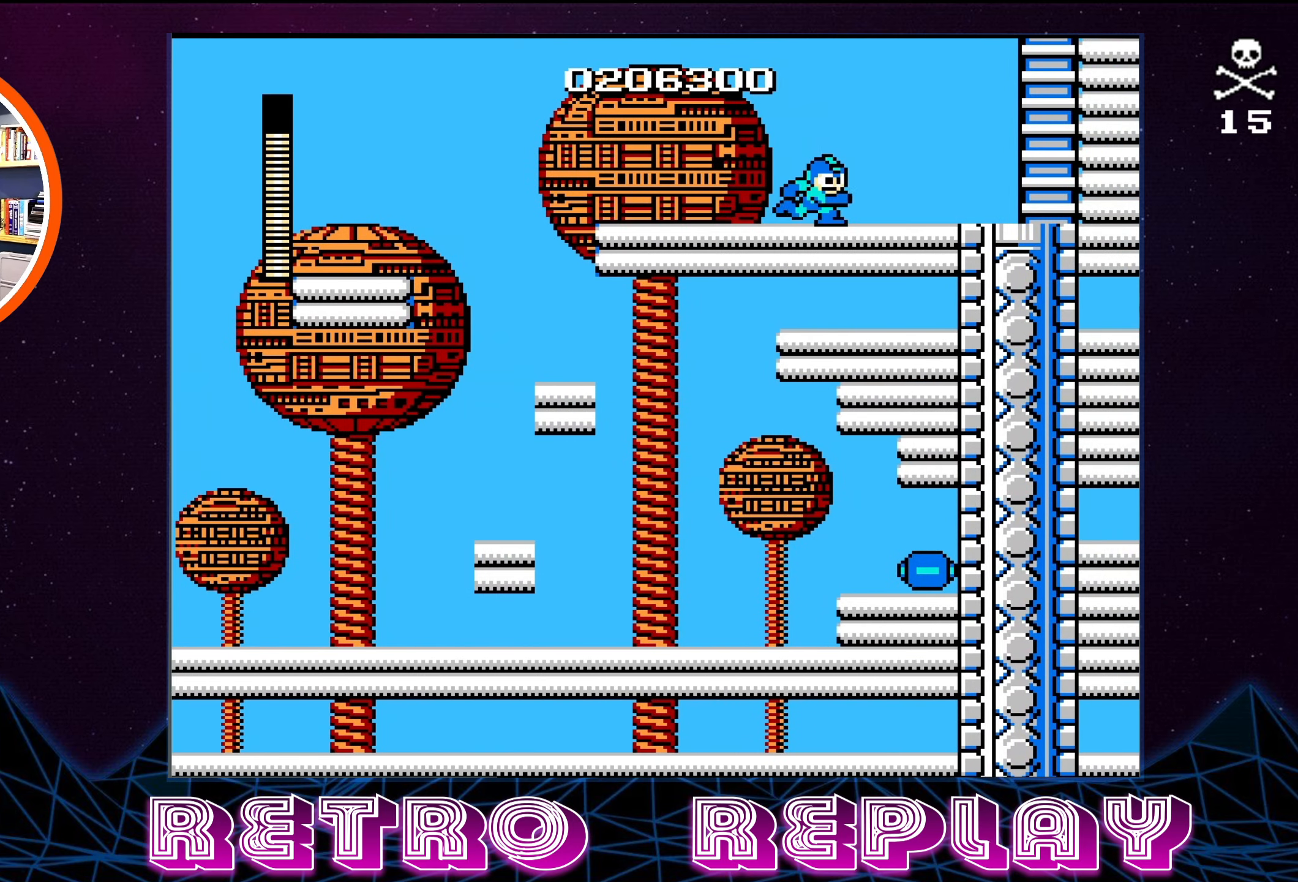
{"buttons": ["A", "DPAD_RIGHT"], "events": [[450, "A", "down"]]}
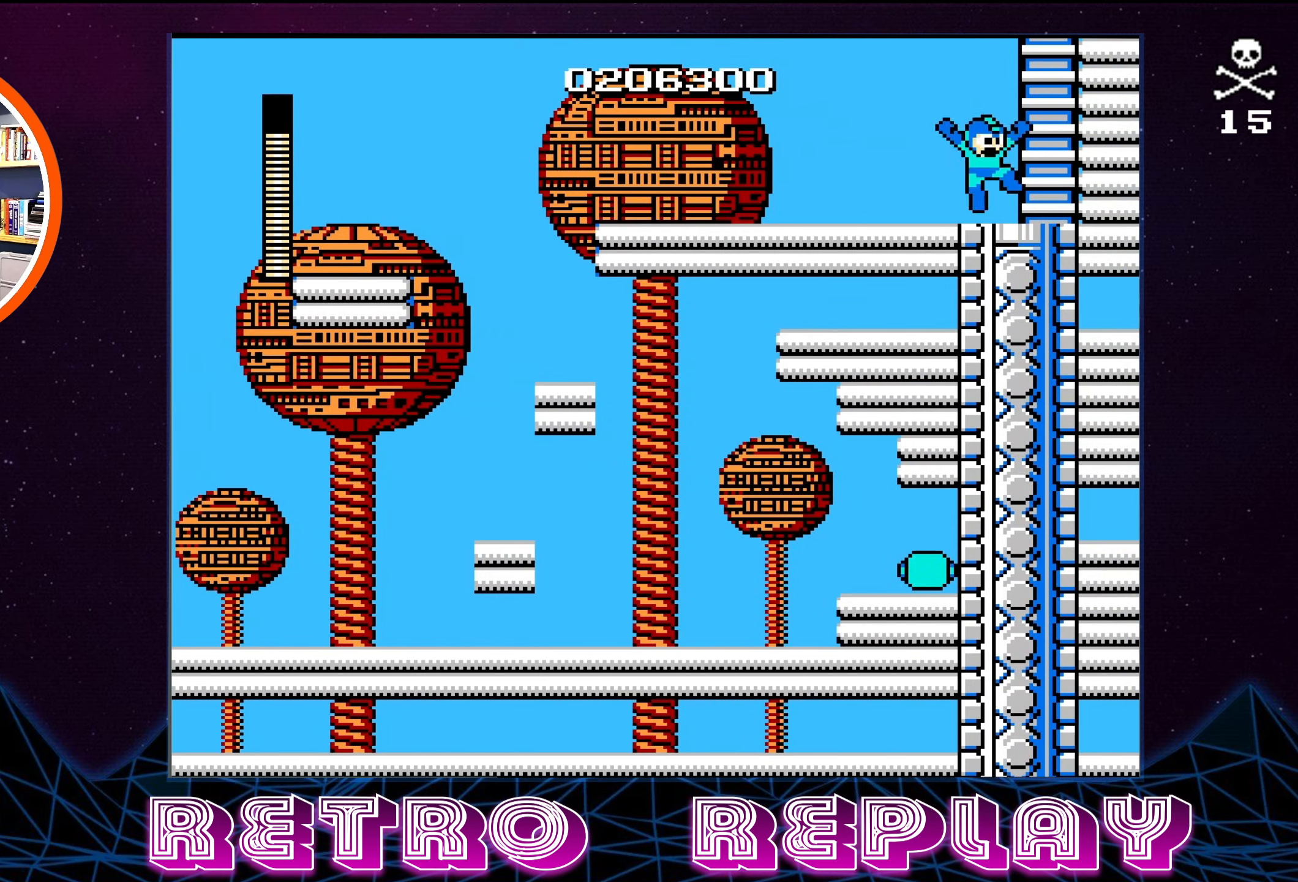
{"buttons": ["DPAD_UP"], "events": [[183, "DPAD_UP", "down"], [216, "DPAD_RIGHT", "up"], [250, "A", "up"]]}
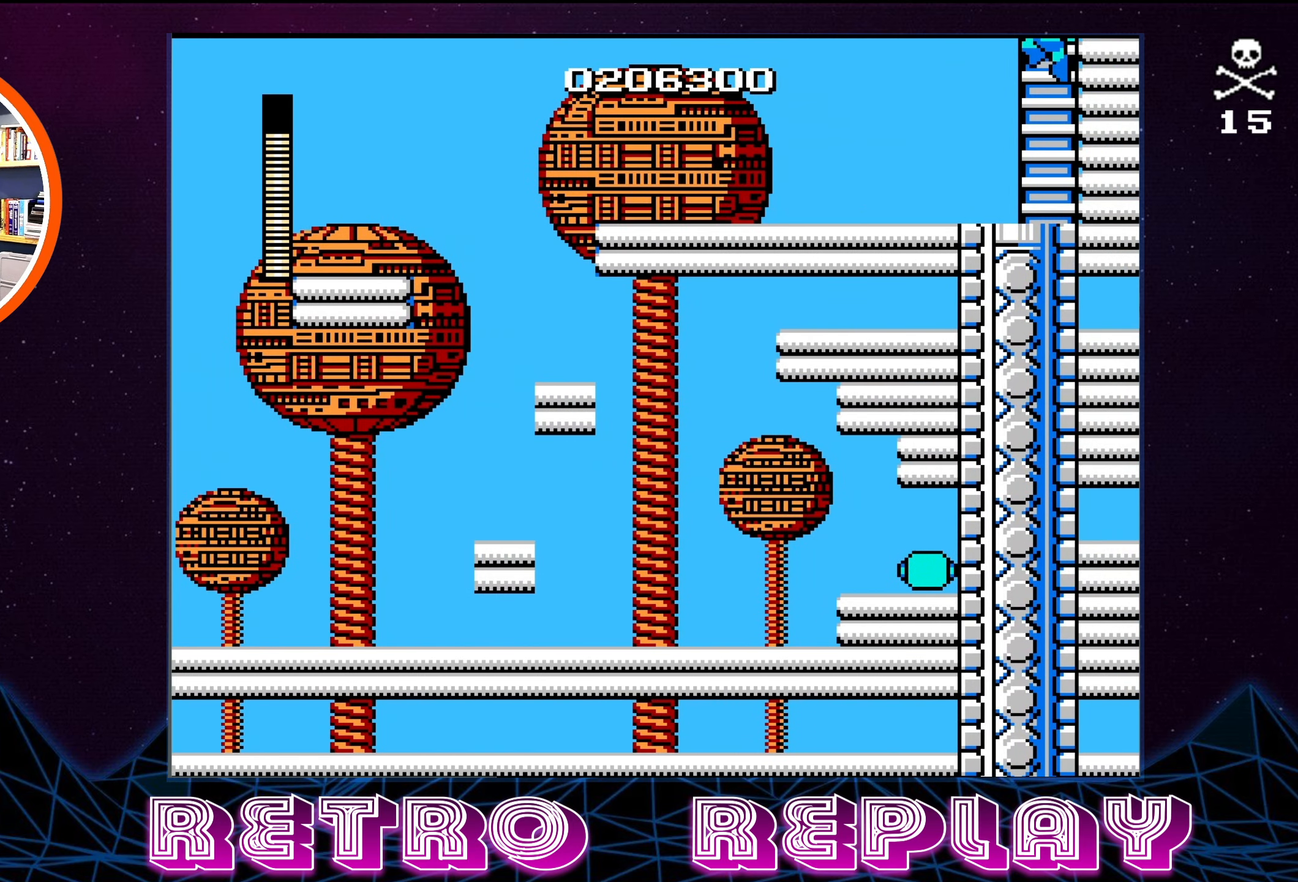
{"buttons": ["DPAD_UP"], "events": []}
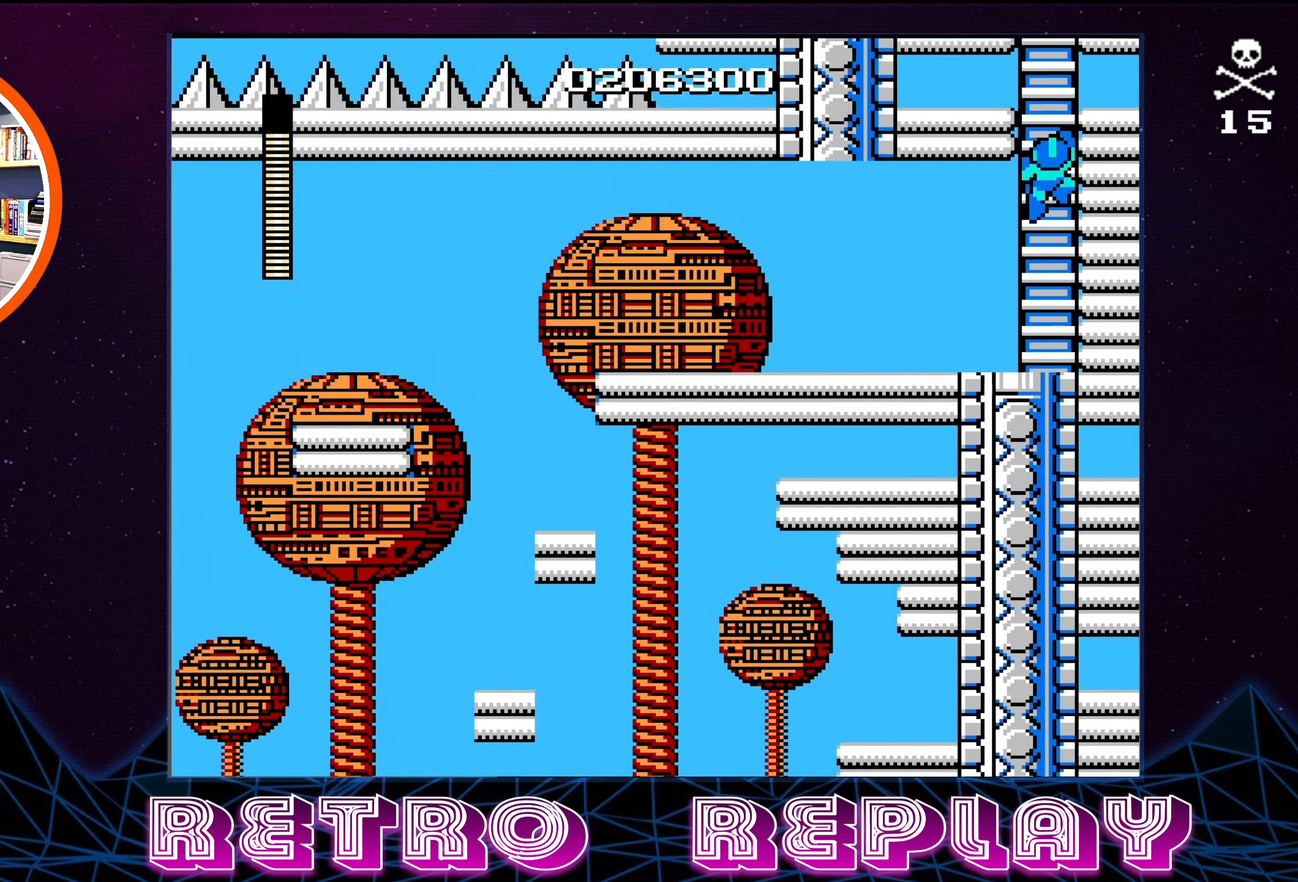
{"buttons": ["DPAD_UP"], "events": []}
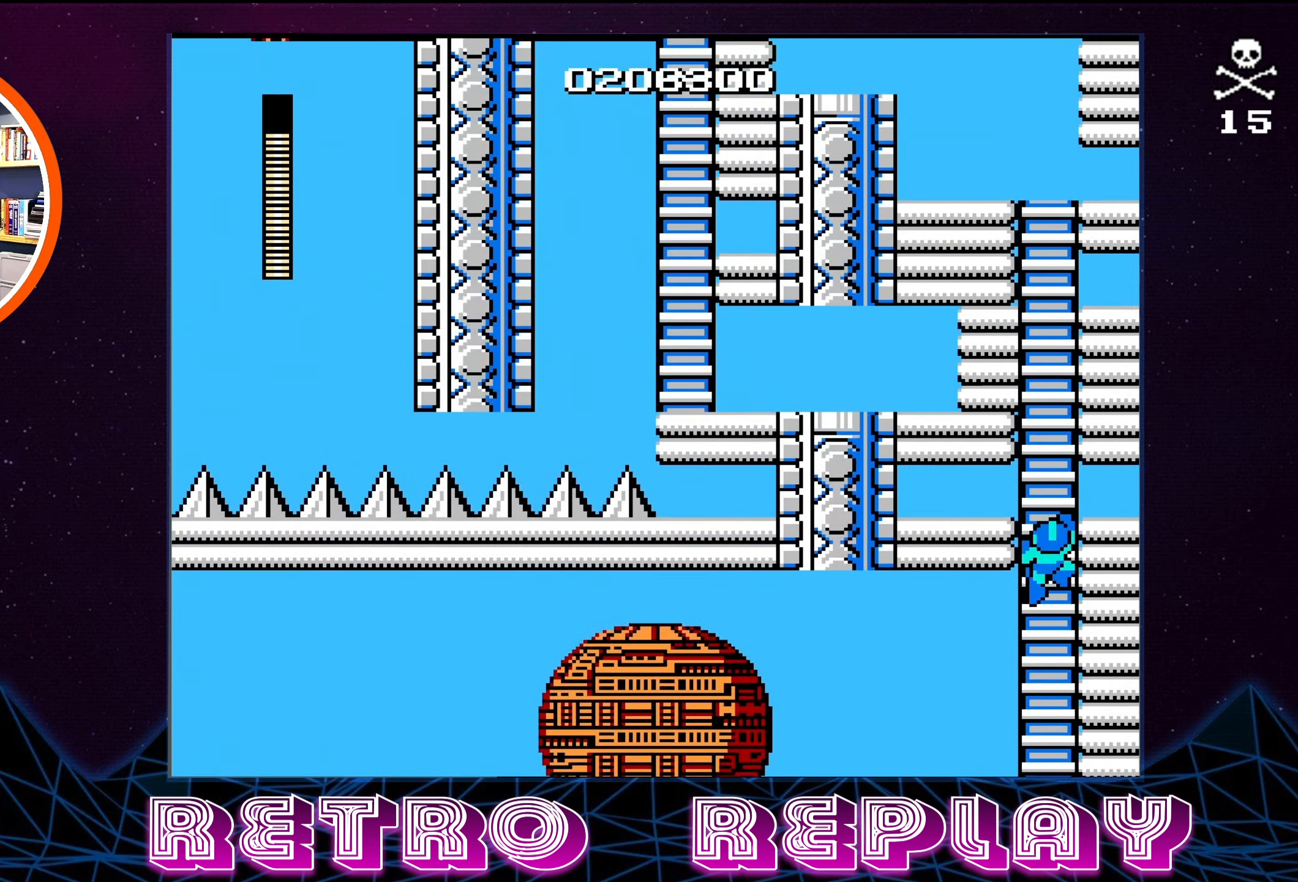
{"buttons": ["DPAD_UP"], "events": []}
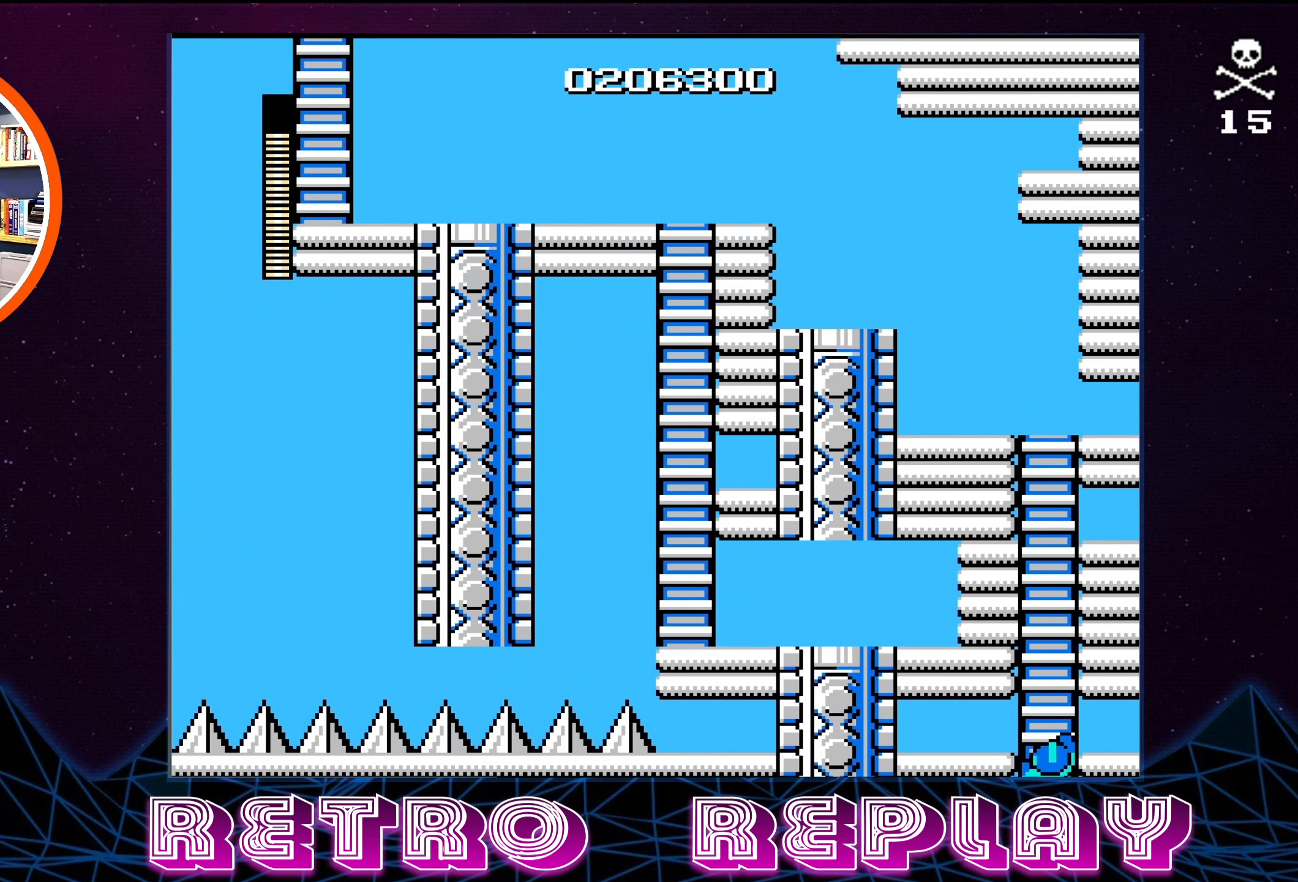
{"buttons": ["DPAD_UP"], "events": []}
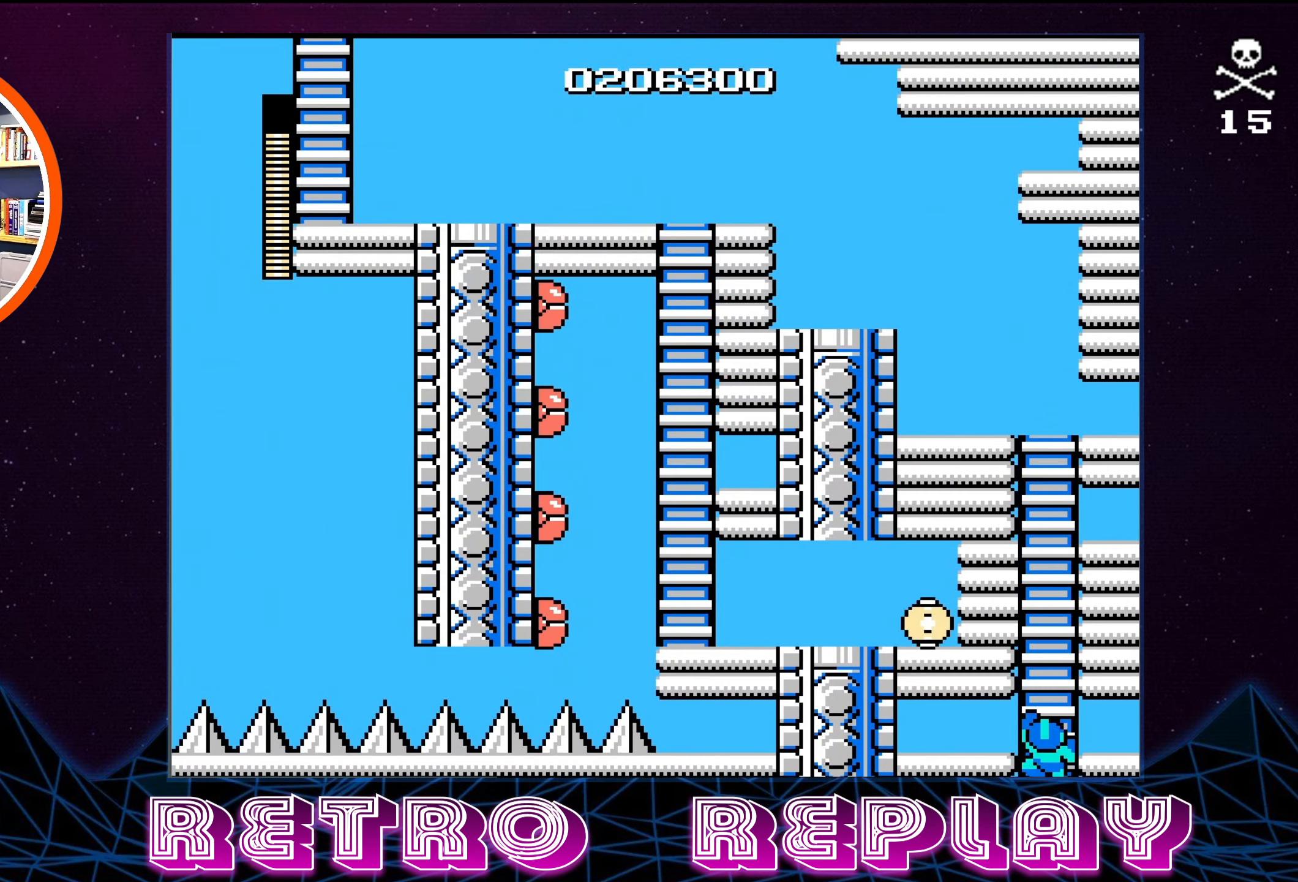
{"buttons": ["DPAD_UP"], "events": []}
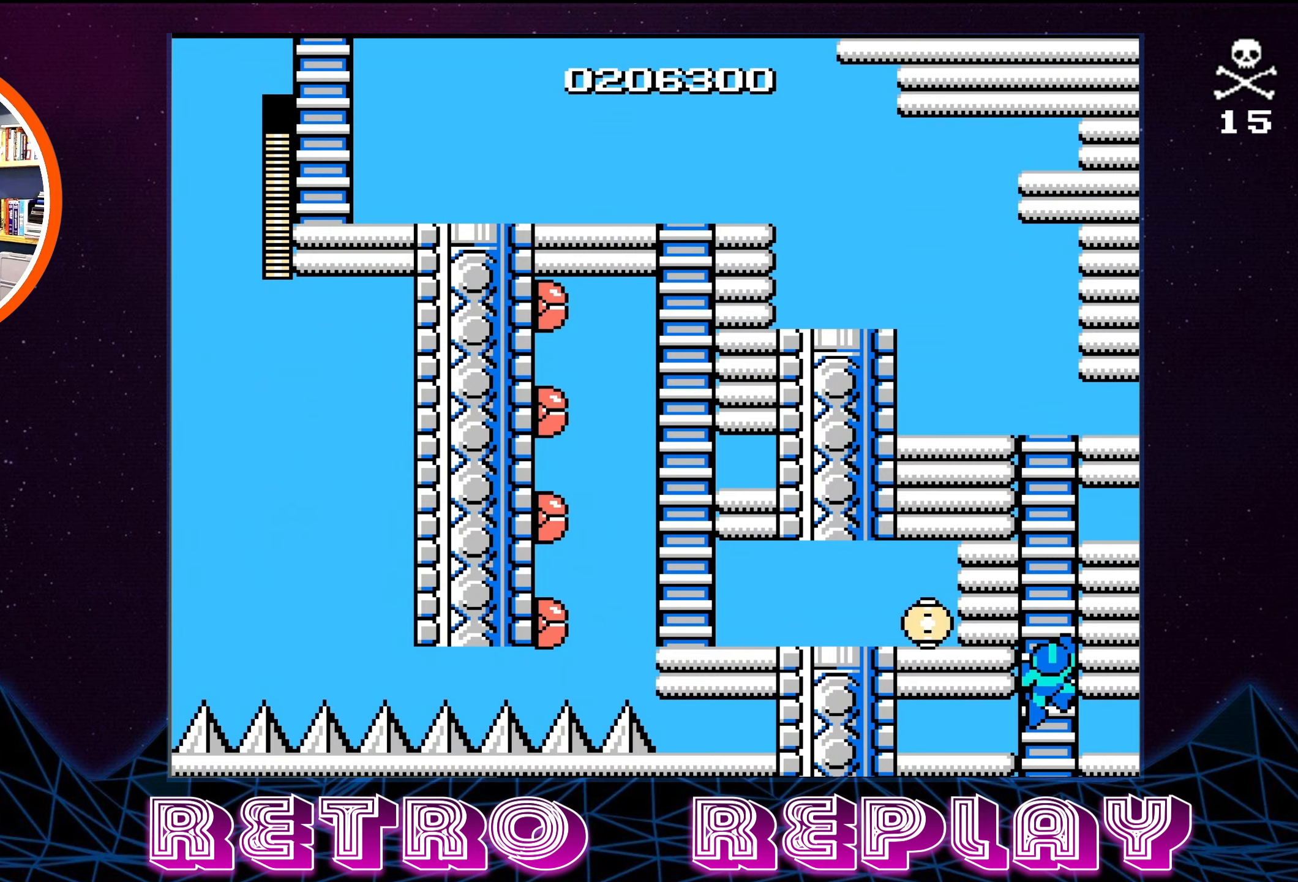
{"buttons": [], "events": [[433, "DPAD_UP", "up"]]}
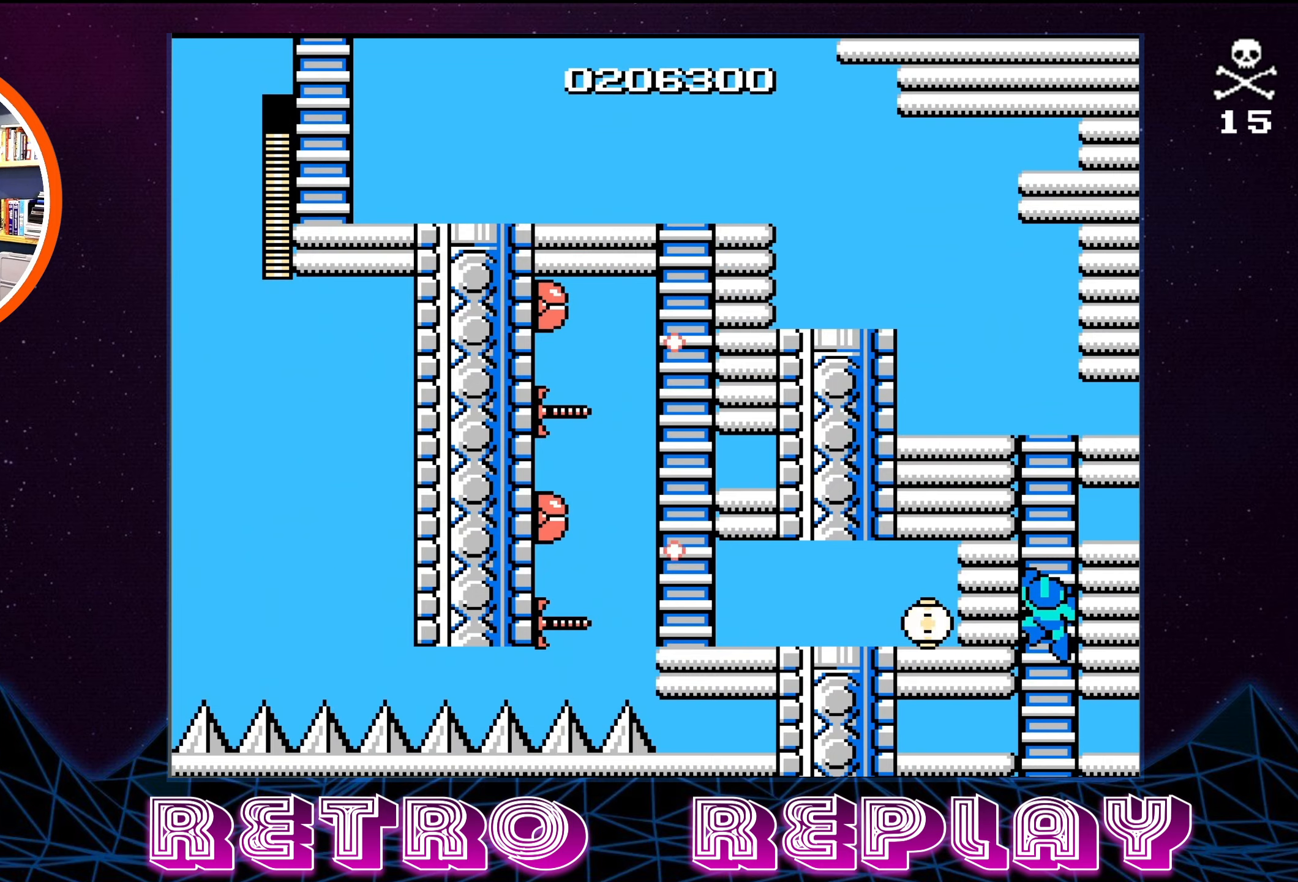
{"buttons": ["DPAD_LEFT"], "events": [[50, "DPAD_LEFT", "down"], [83, "B", "down"], [150, "B", "up"], [267, "B", "down"], [333, "B", "up"], [400, "B", "down"], [483, "B", "up"]]}
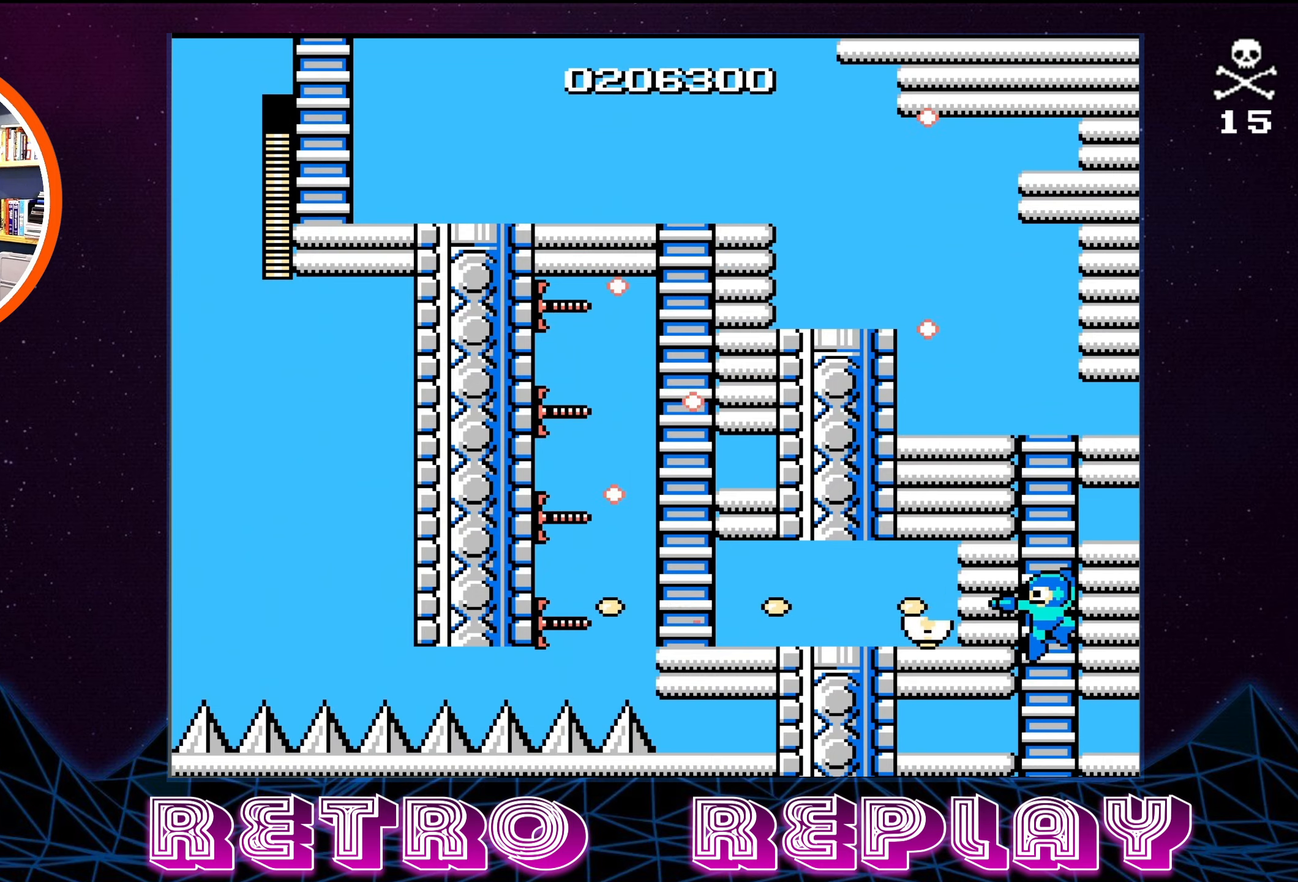
{"buttons": ["DPAD_UP"], "events": [[50, "B", "down"], [117, "B", "up"], [167, "B", "down"], [233, "B", "up"], [300, "B", "down"], [300, "DPAD_UP", "down"], [350, "B", "up"], [350, "DPAD_LEFT", "up"]]}
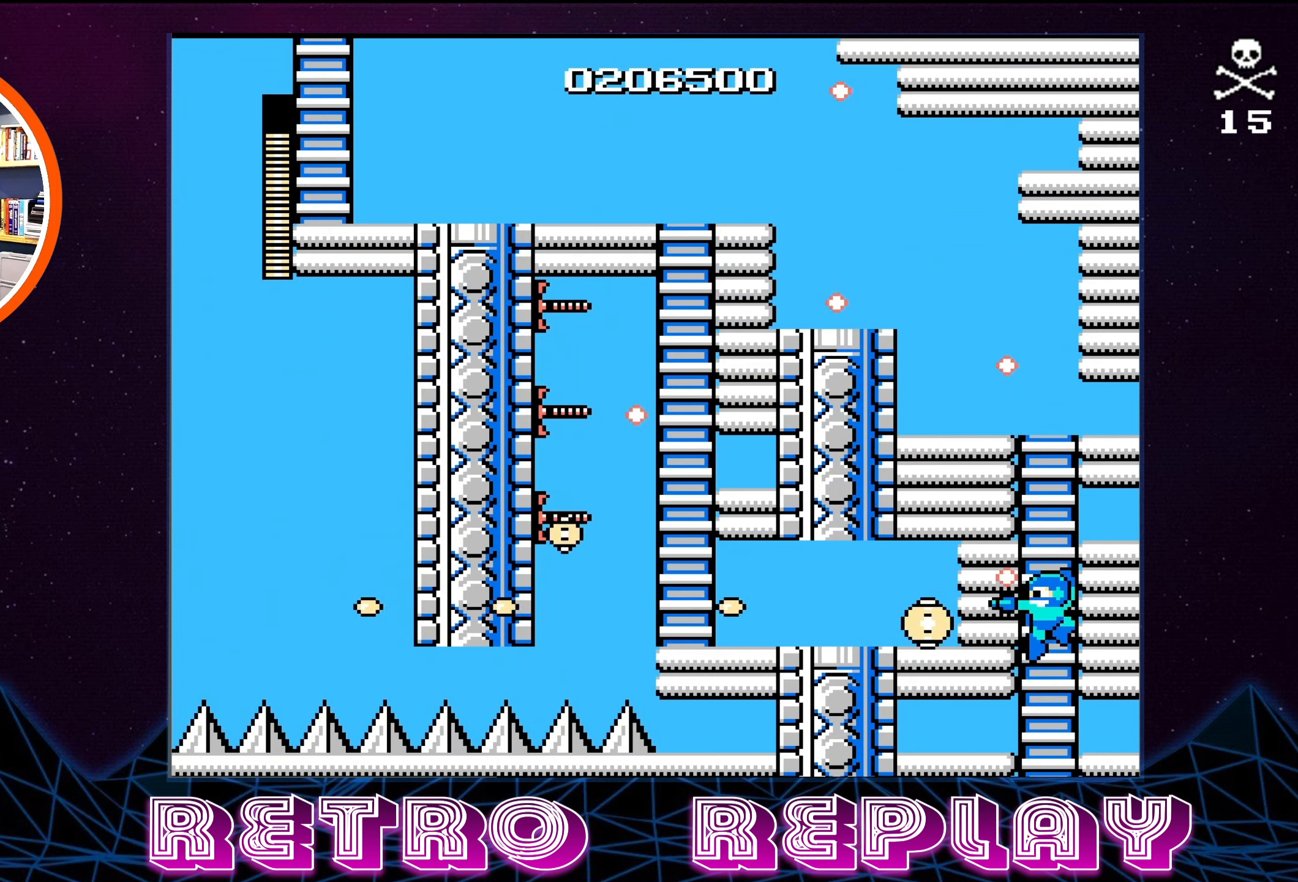
{"buttons": ["DPAD_UP", "DPAD_LEFT"], "events": [[483, "DPAD_LEFT", "down"]]}
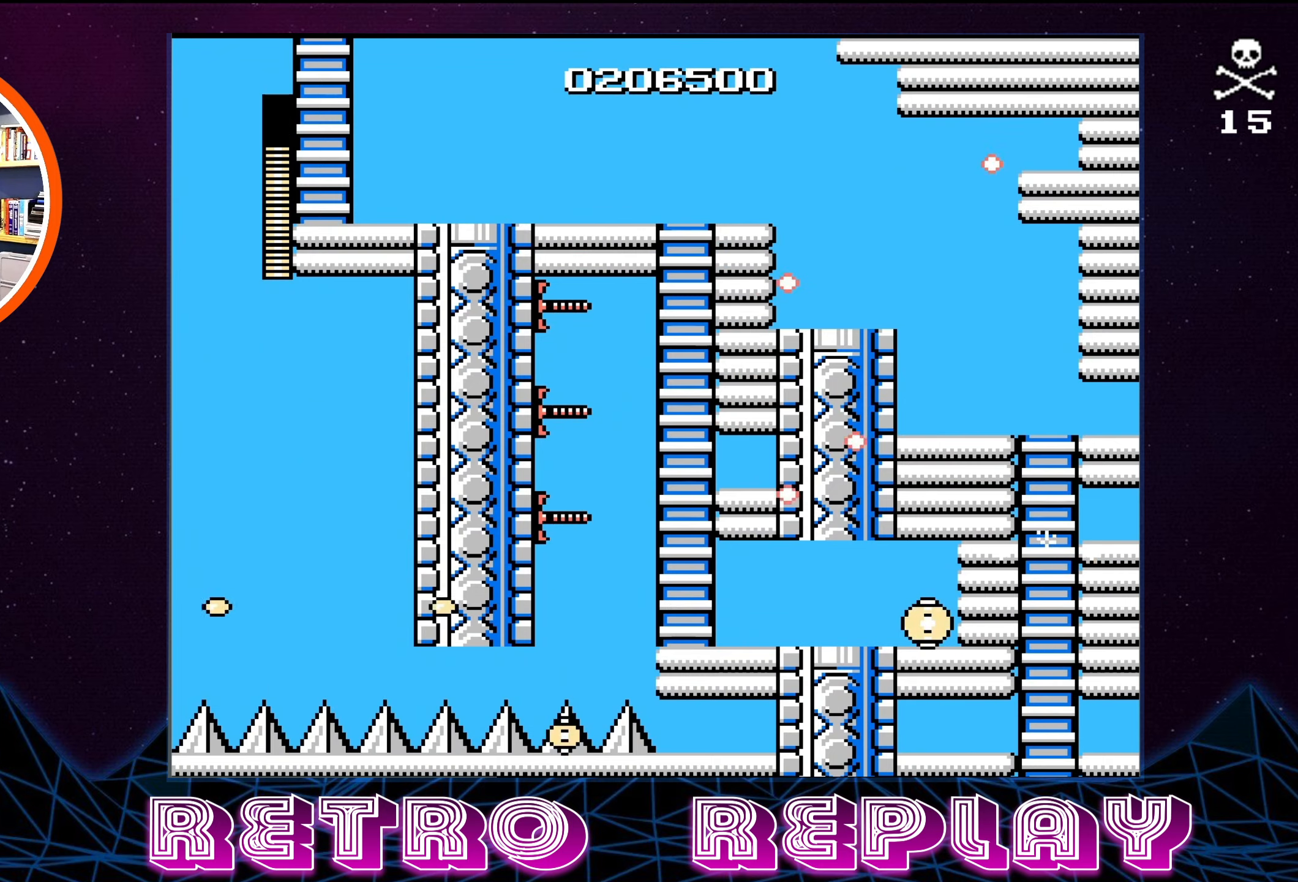
{"buttons": ["DPAD_UP"], "events": [[17, "DPAD_LEFT", "up"]]}
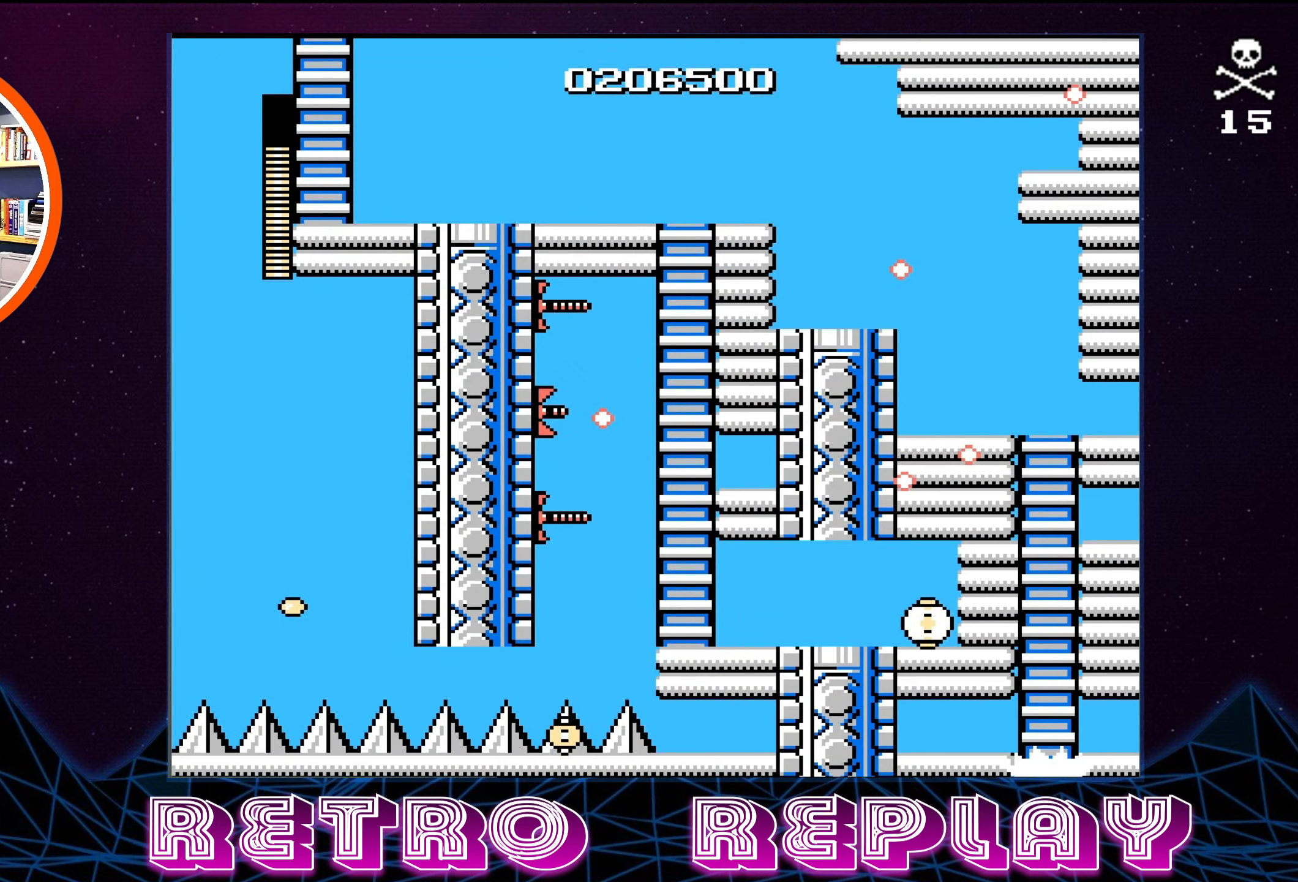
{"buttons": ["DPAD_UP"], "events": []}
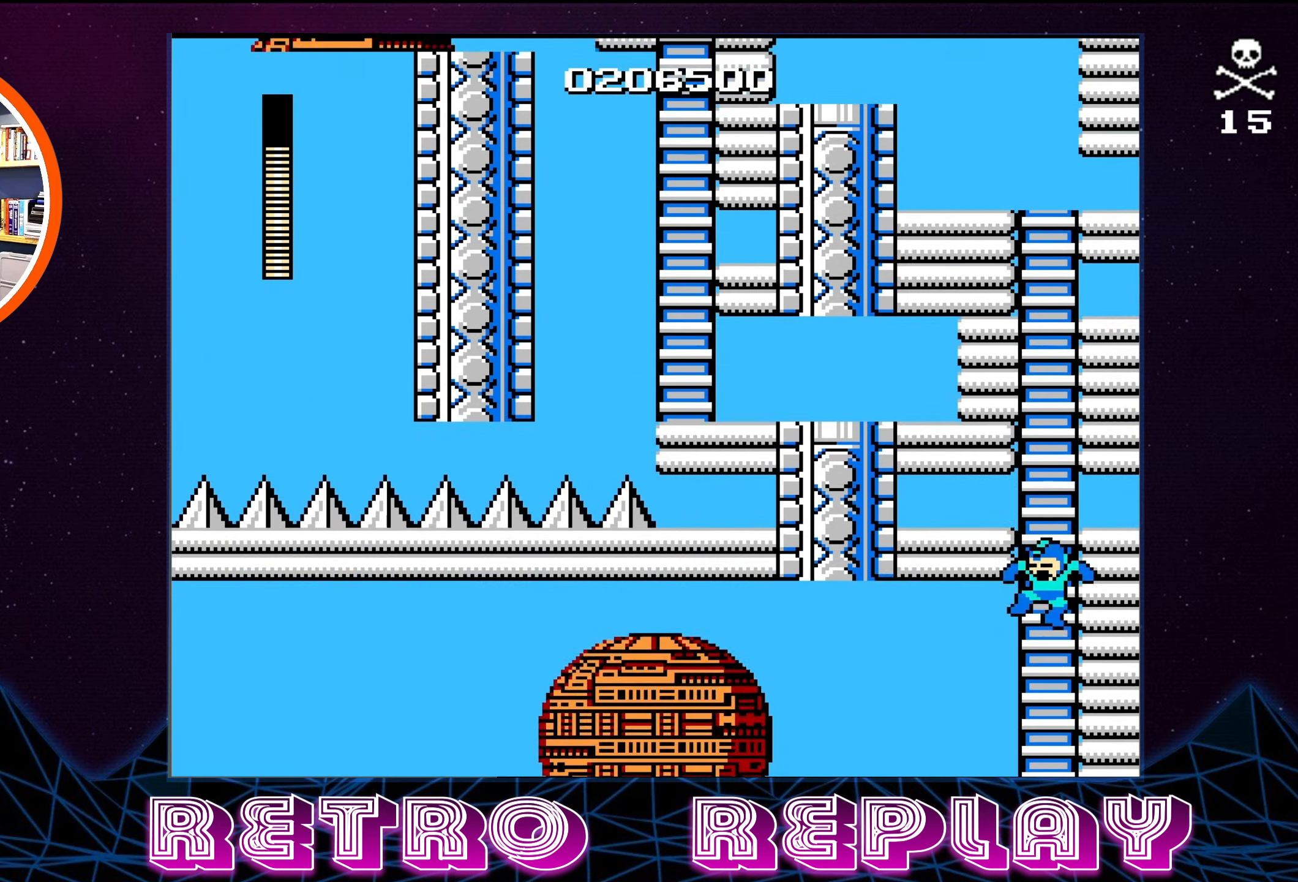
{"buttons": ["DPAD_UP"], "events": []}
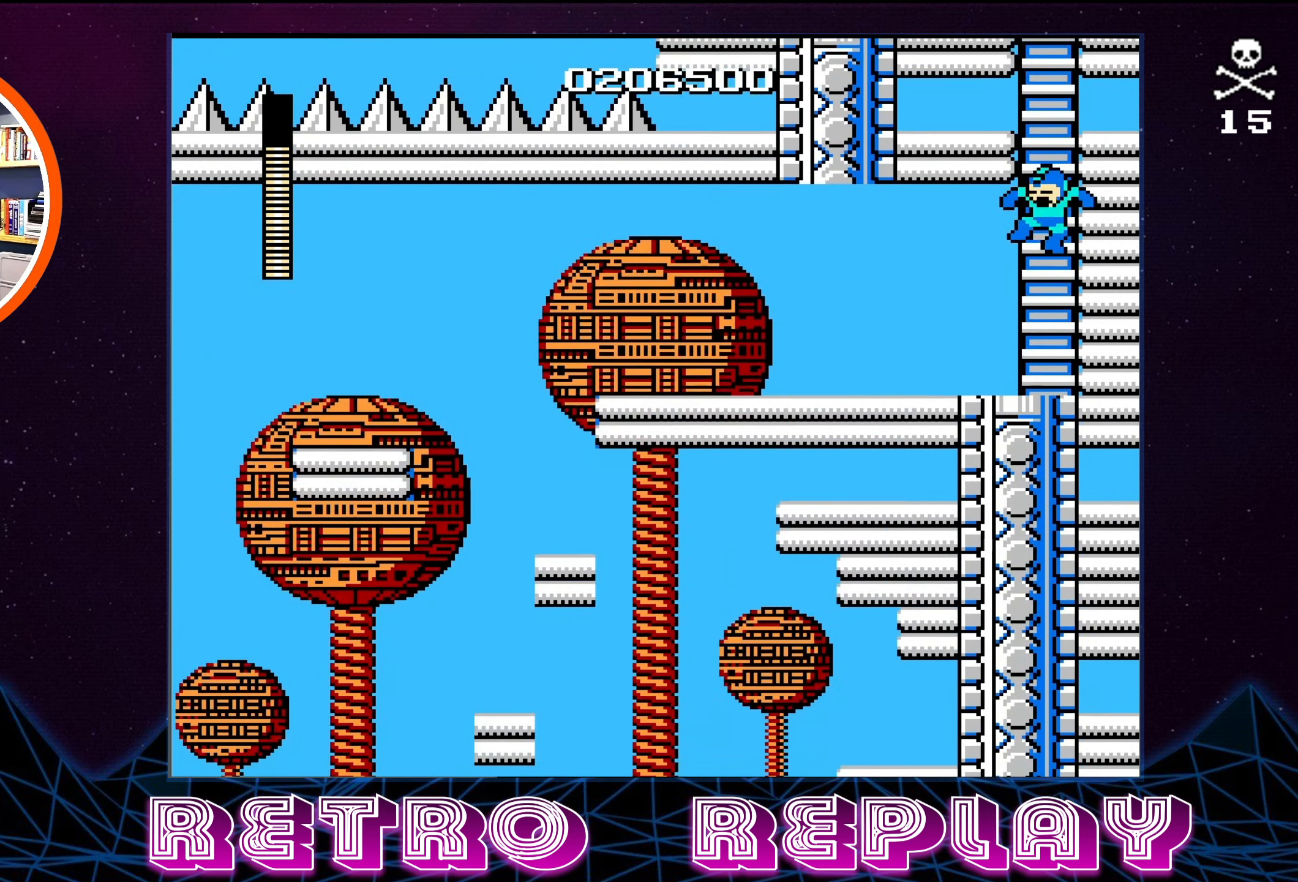
{"buttons": ["DPAD_UP"], "events": []}
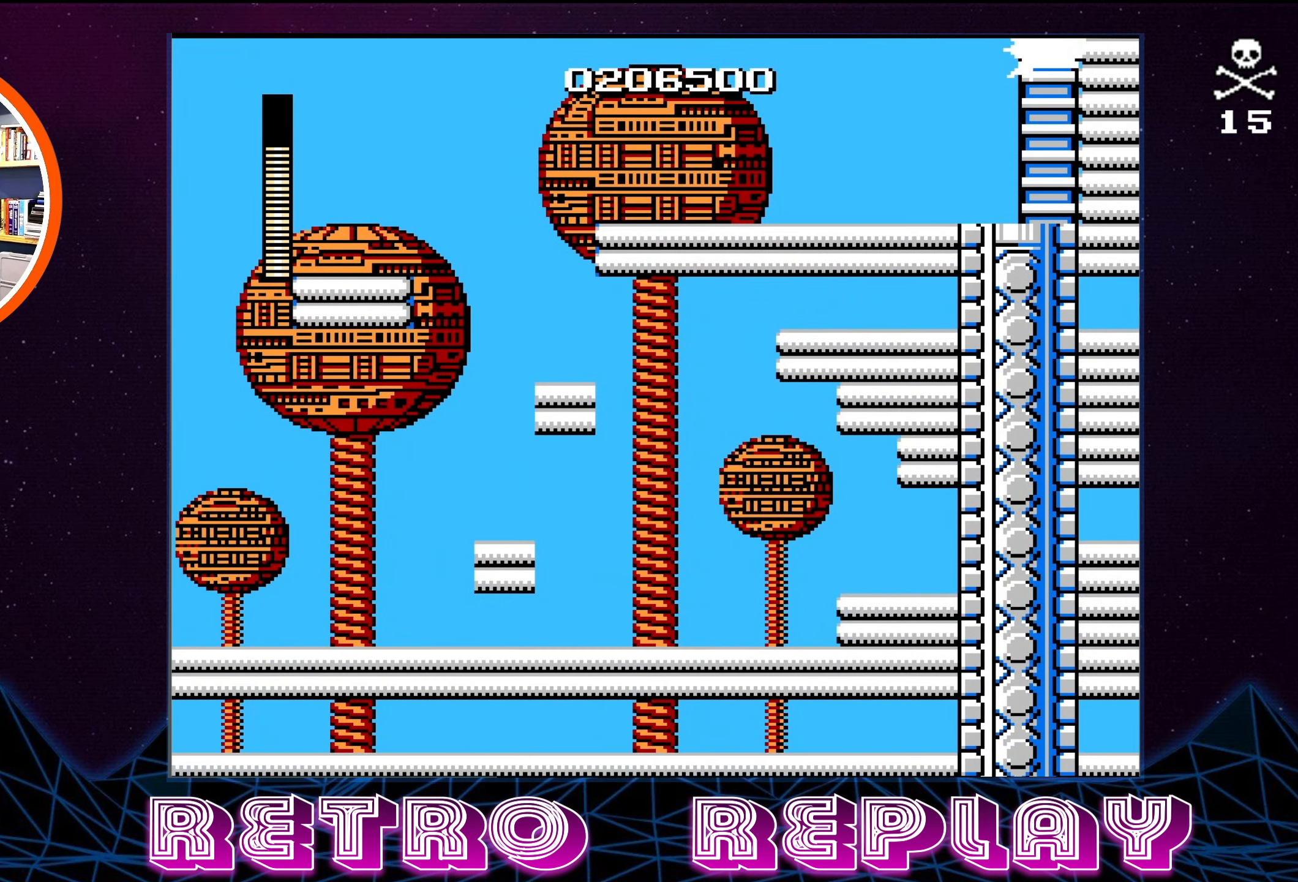
{"buttons": ["DPAD_UP"], "events": []}
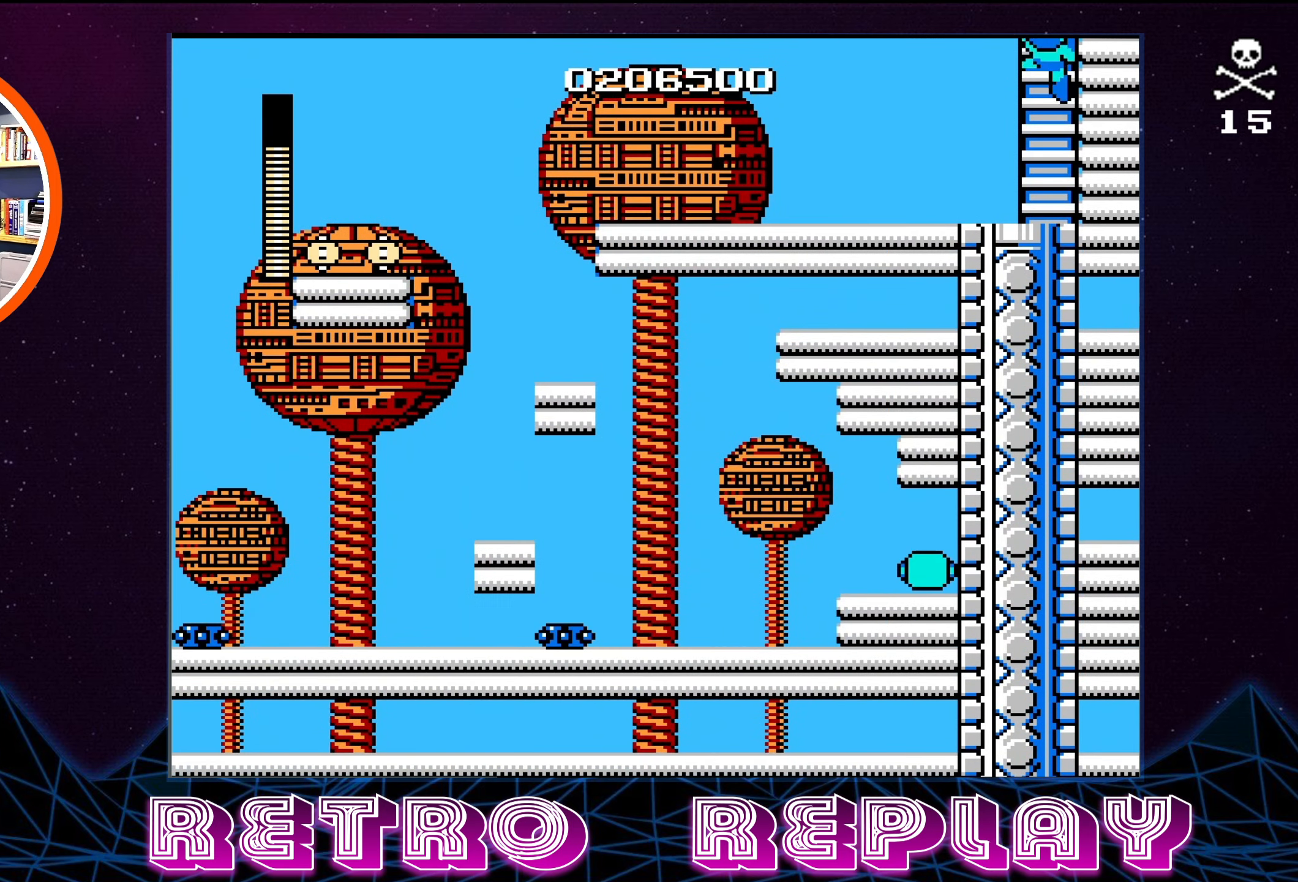
{"buttons": ["DPAD_UP"], "events": []}
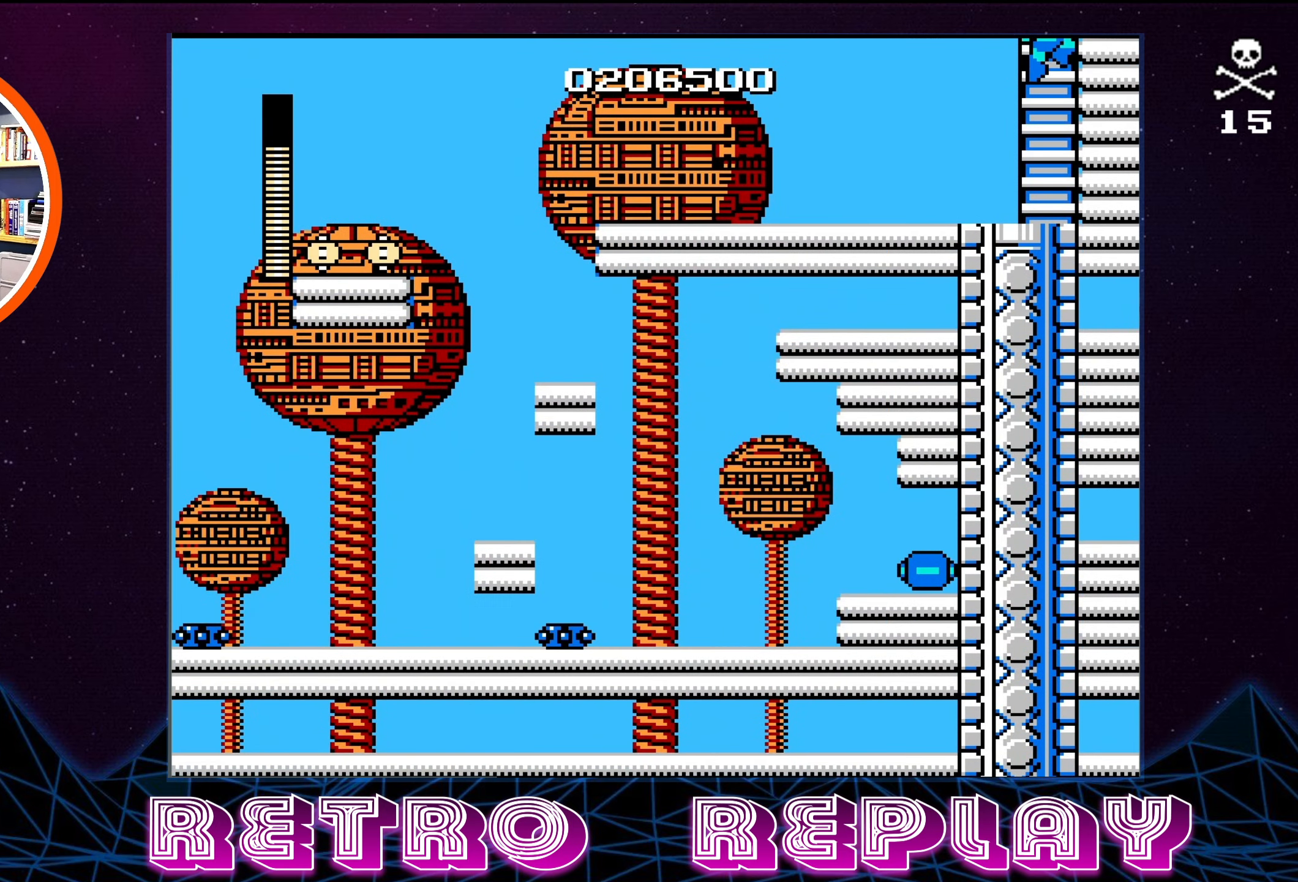
{"buttons": ["DPAD_UP"], "events": []}
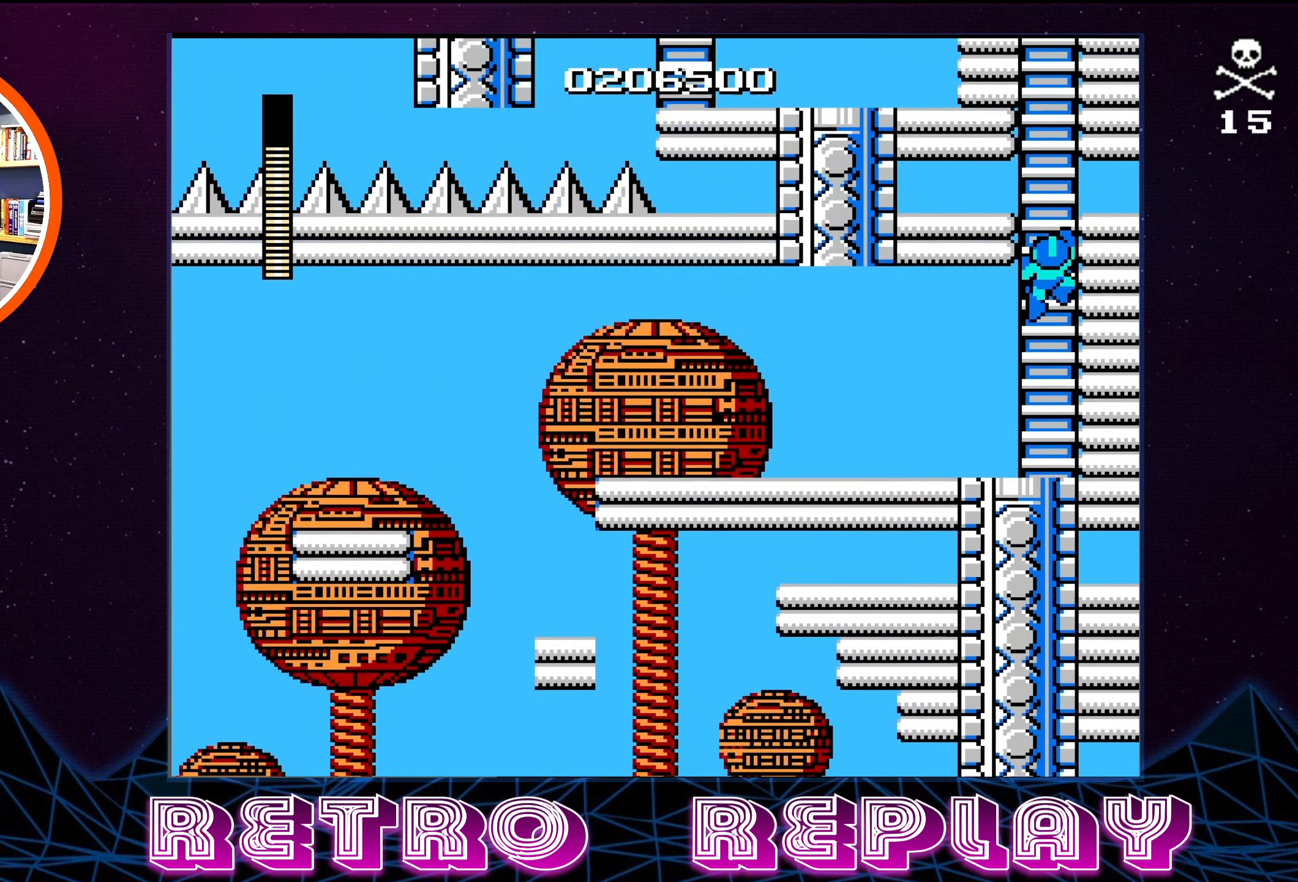
{"buttons": ["DPAD_UP"], "events": []}